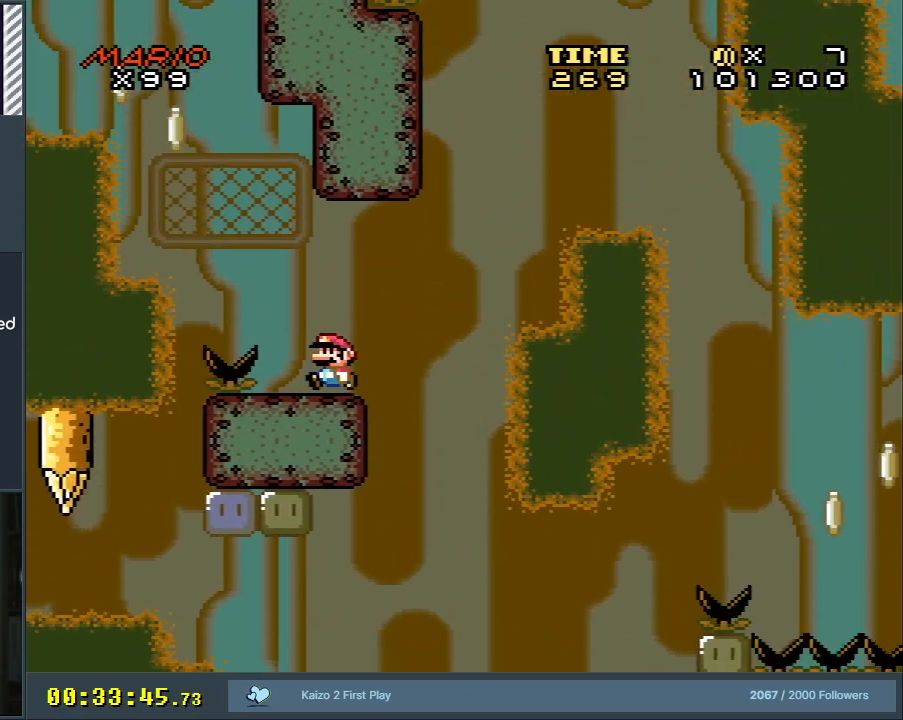
Gameplay with a controller (Nintendo layout); each line is a JSON object with the inputs held at the frame after it. "events" lists button and stick changes between this image and that frame as [ms after this image, input, new state], when the widget could be followed in between. Not read: L3 R3.
{"buttons": ["Y", "DPAD_UP"], "events": [[33, "DPAD_LEFT", "down"], [100, "B", "down"], [300, "B", "up"], [350, "DPAD_LEFT", "up"], [350, "DPAD_UP", "down"]]}
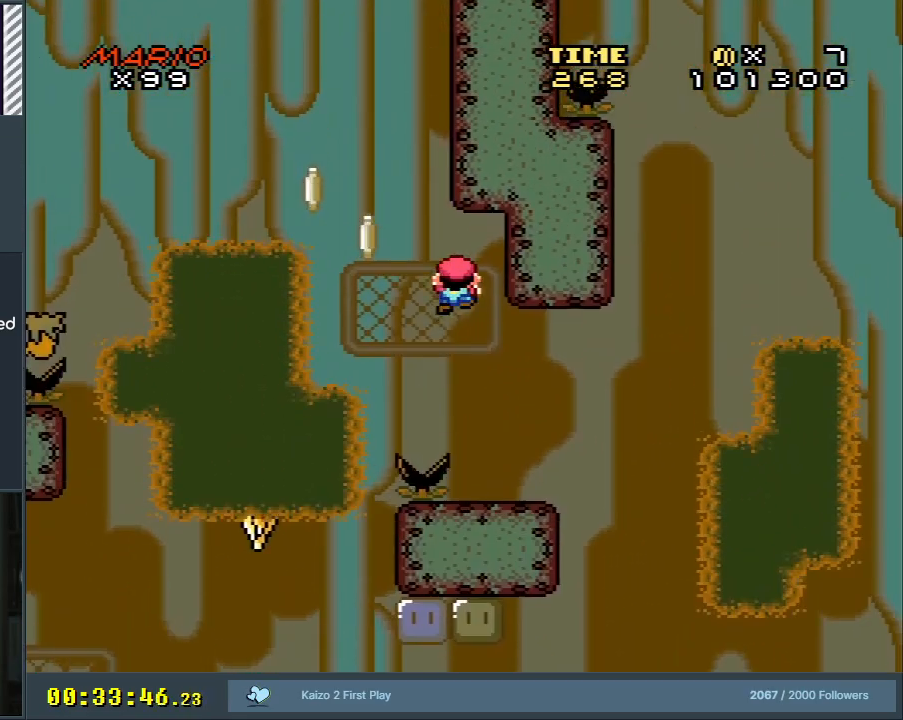
{"buttons": ["Y", "DPAD_LEFT"], "events": [[100, "DPAD_LEFT", "down"], [133, "DPAD_UP", "up"], [167, "DPAD_UP", "down"], [350, "DPAD_UP", "up"]]}
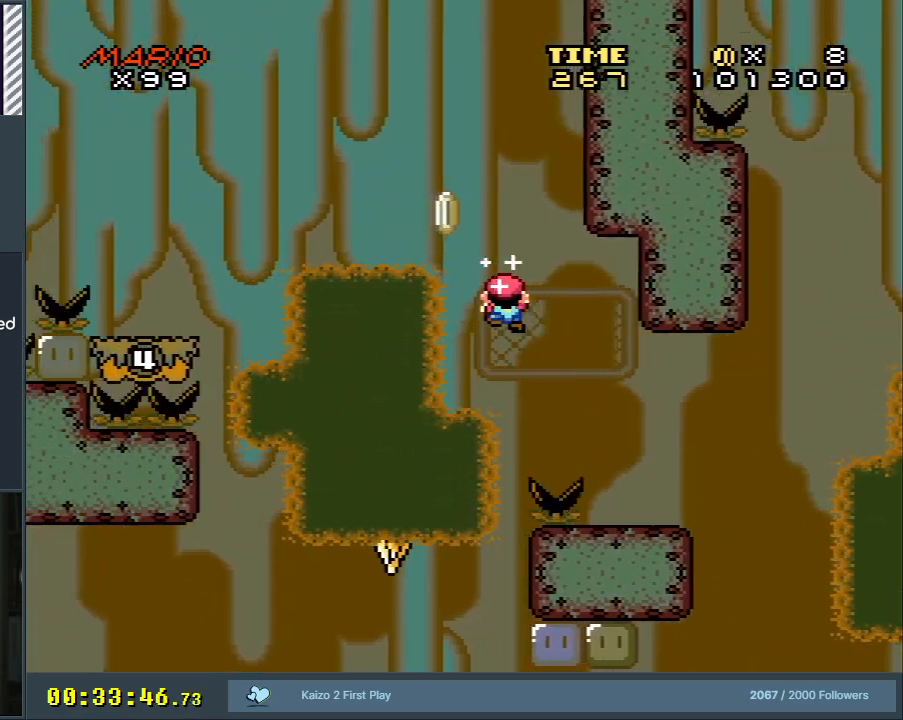
{"buttons": ["B", "Y", "DPAD_LEFT"], "events": [[17, "DPAD_LEFT", "up"], [267, "DPAD_LEFT", "down"], [367, "B", "down"]]}
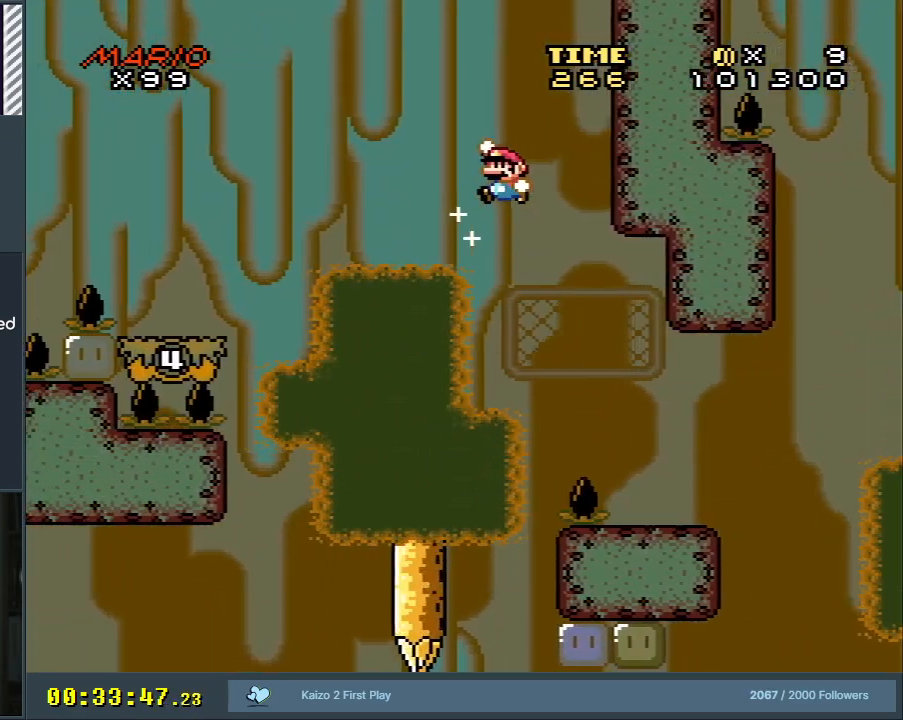
{"buttons": ["B", "Y", "DPAD_LEFT"], "events": []}
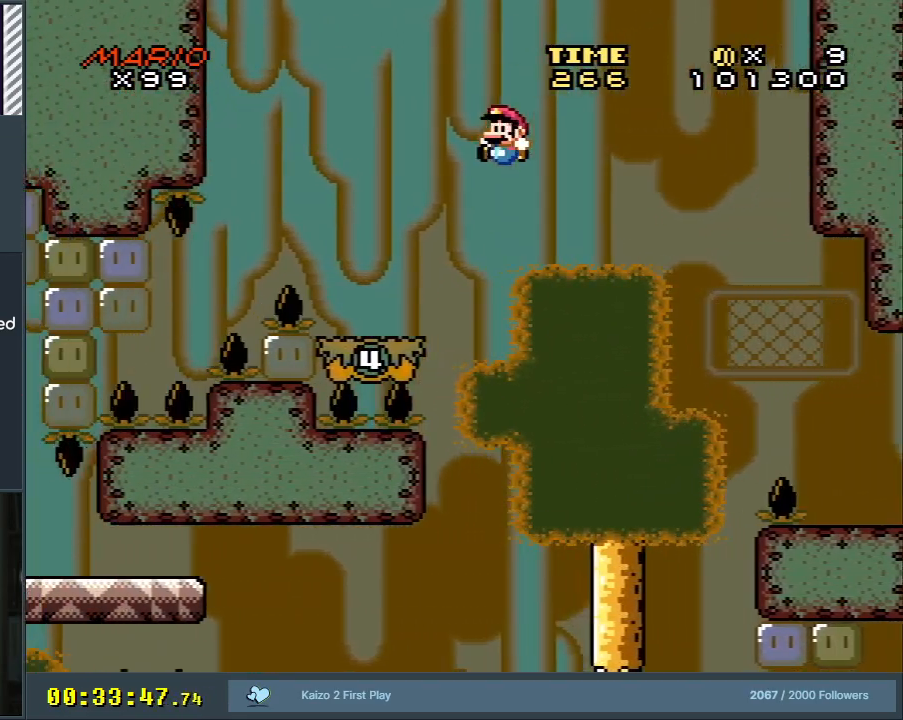
{"buttons": ["B", "Y", "DPAD_RIGHT"], "events": [[117, "DPAD_LEFT", "up"], [217, "DPAD_RIGHT", "down"], [267, "B", "up"], [483, "B", "down"]]}
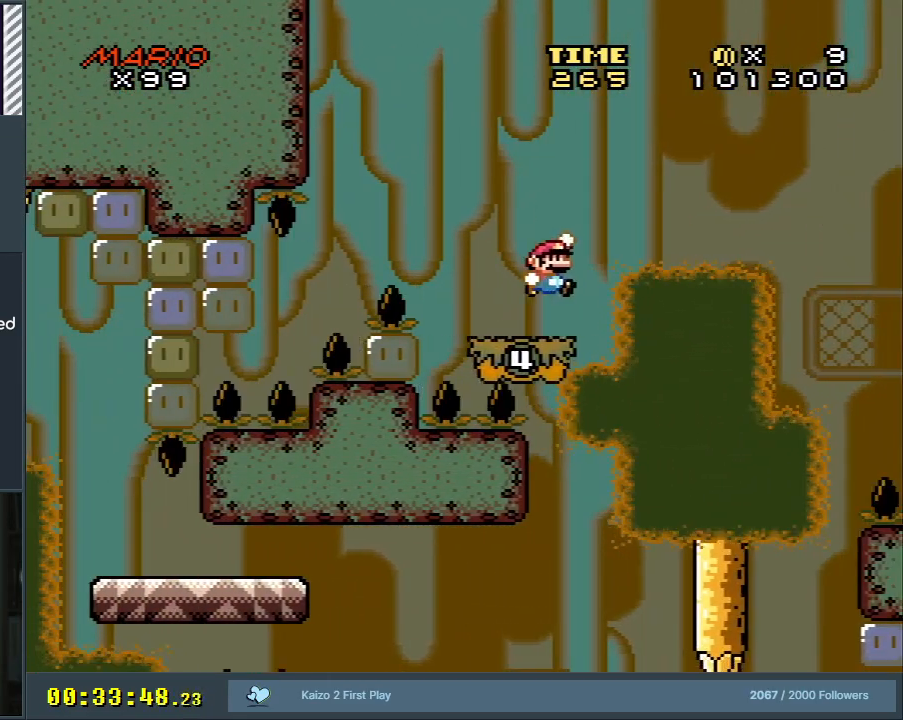
{"buttons": ["B", "Y", "DPAD_RIGHT"], "events": []}
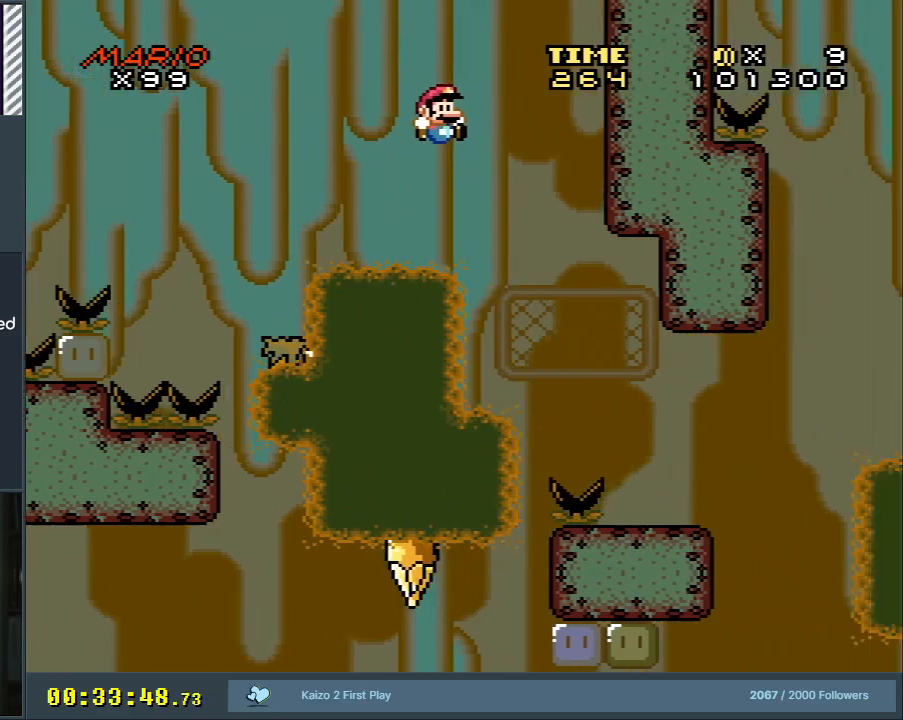
{"buttons": ["Y", "DPAD_DOWN"], "events": [[267, "B", "up"], [350, "DPAD_DOWN", "down"], [433, "DPAD_RIGHT", "up"]]}
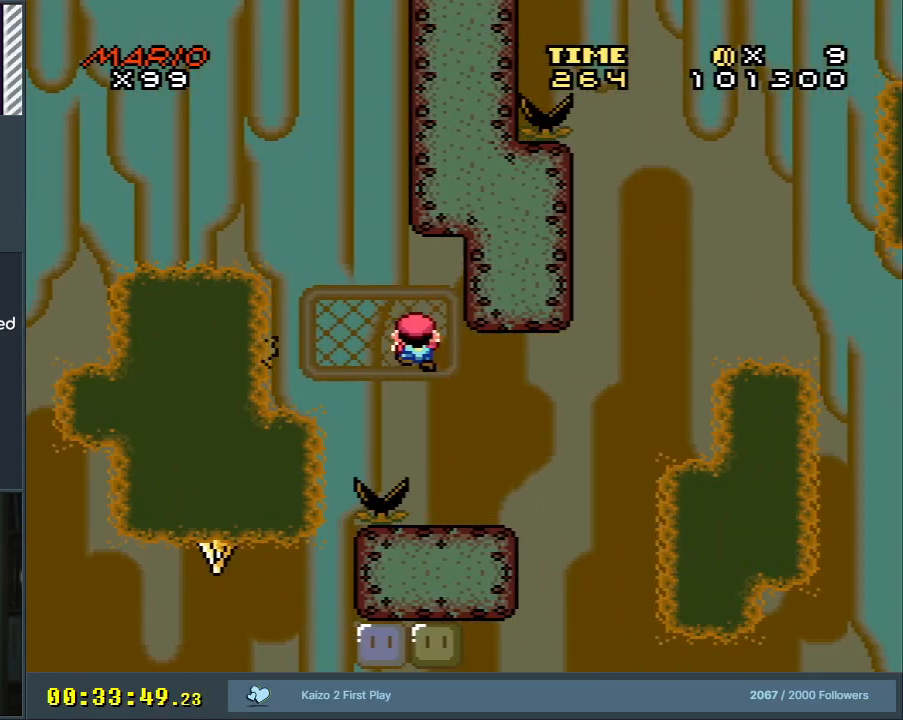
{"buttons": ["Y", "DPAD_DOWN"], "events": [[50, "DPAD_RIGHT", "down"], [100, "DPAD_DOWN", "up"], [283, "DPAD_DOWN", "down"], [283, "DPAD_RIGHT", "up"]]}
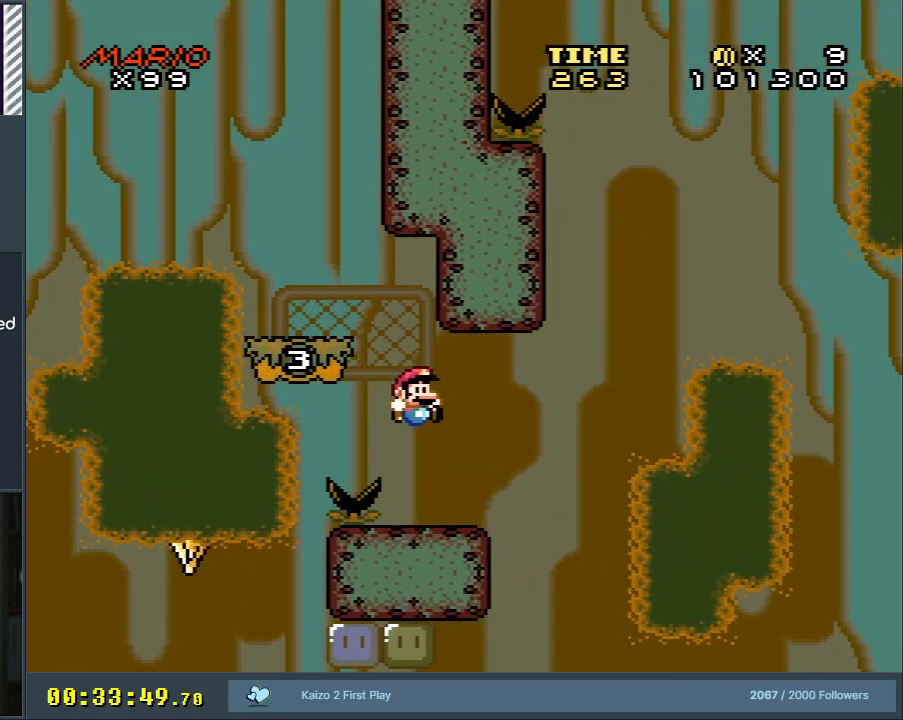
{"buttons": ["Y", "DPAD_RIGHT"], "events": [[67, "DPAD_DOWN", "up"], [200, "DPAD_RIGHT", "down"], [217, "DPAD_RIGHT", "up"], [483, "DPAD_RIGHT", "down"]]}
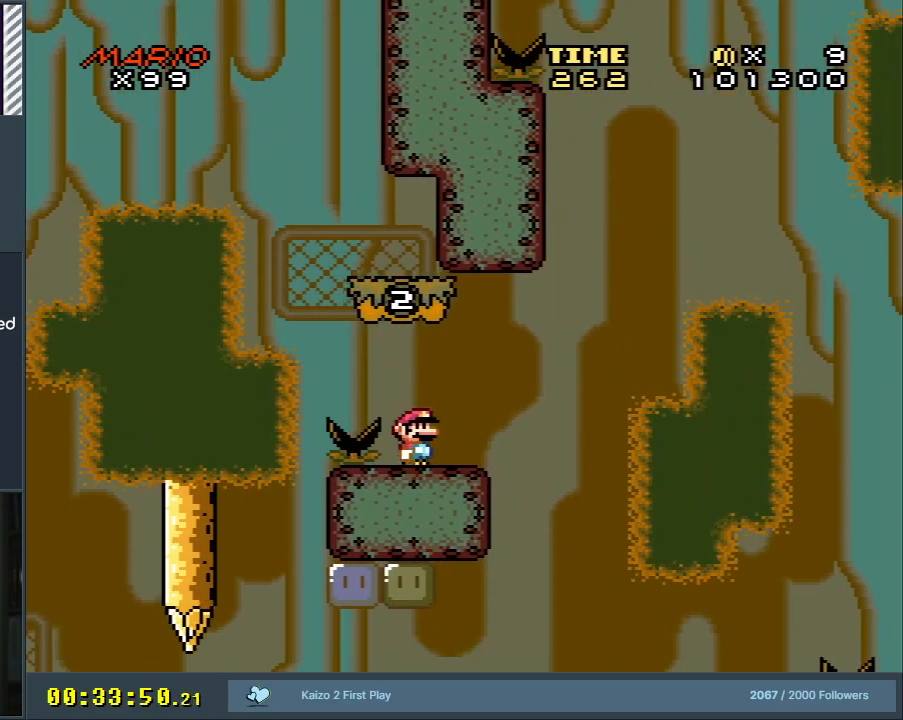
{"buttons": ["B", "Y", "DPAD_RIGHT"], "events": [[283, "B", "down"]]}
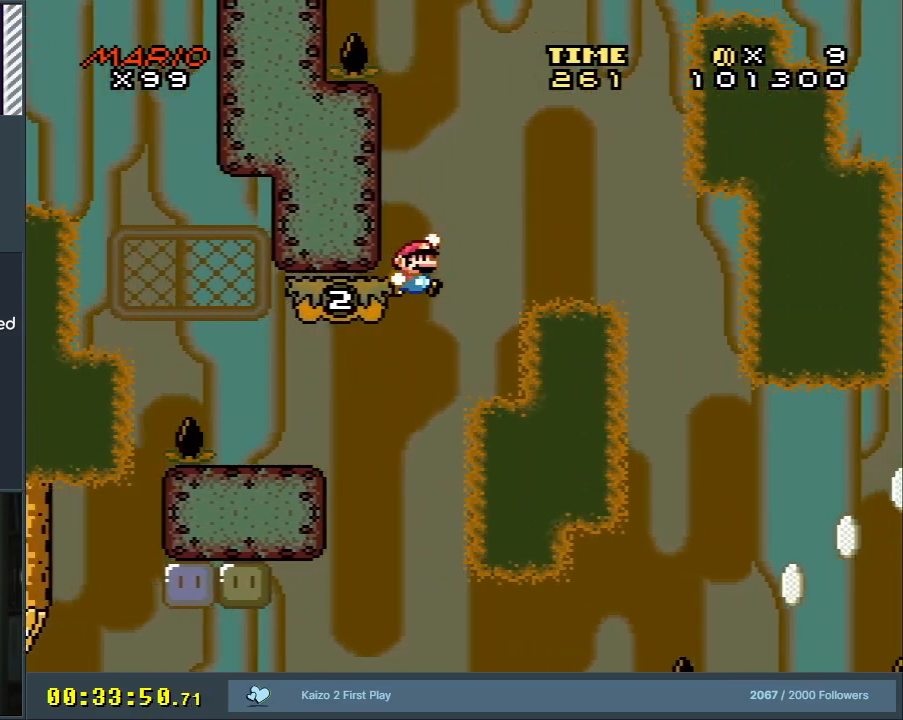
{"buttons": ["Y", "DPAD_RIGHT"], "events": [[17, "DPAD_RIGHT", "up"], [67, "DPAD_LEFT", "down"], [267, "DPAD_LEFT", "up"], [350, "B", "up"], [500, "DPAD_RIGHT", "down"]]}
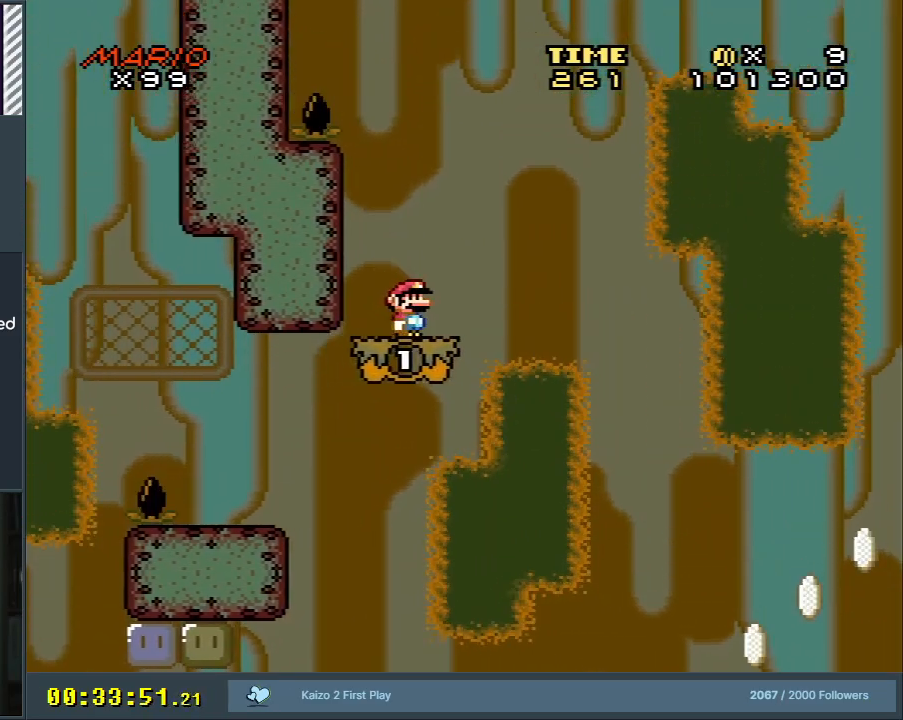
{"buttons": ["Y", "DPAD_RIGHT"], "events": [[67, "DPAD_RIGHT", "up"], [133, "B", "down"], [183, "DPAD_RIGHT", "down"], [317, "DPAD_RIGHT", "up"], [400, "B", "up"], [417, "DPAD_RIGHT", "down"]]}
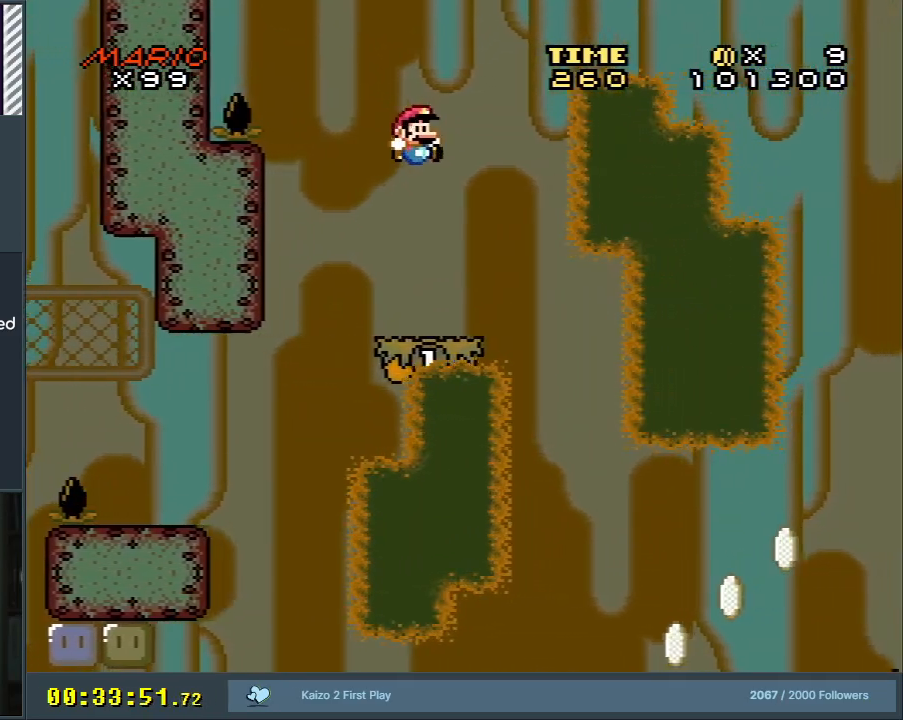
{"buttons": ["Y"], "events": [[67, "B", "down"], [67, "DPAD_RIGHT", "up"], [250, "B", "up"], [267, "DPAD_LEFT", "down"], [400, "DPAD_LEFT", "up"]]}
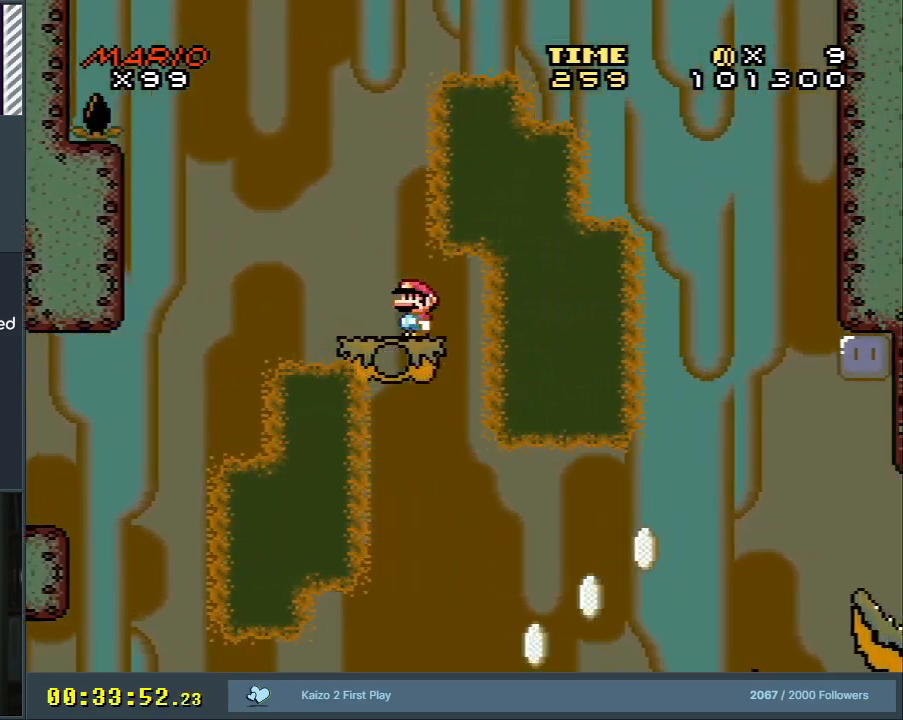
{"buttons": ["Y", "DPAD_RIGHT"], "events": [[50, "DPAD_LEFT", "down"], [167, "DPAD_LEFT", "up"], [450, "DPAD_RIGHT", "down"]]}
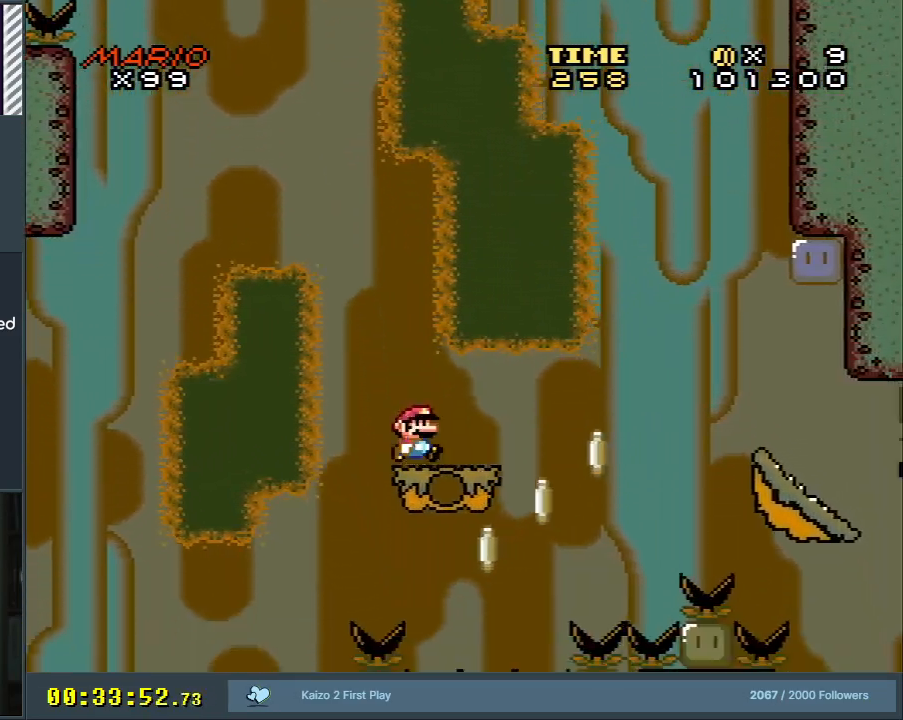
{"buttons": ["B", "Y", "DPAD_RIGHT"], "events": [[267, "B", "down"]]}
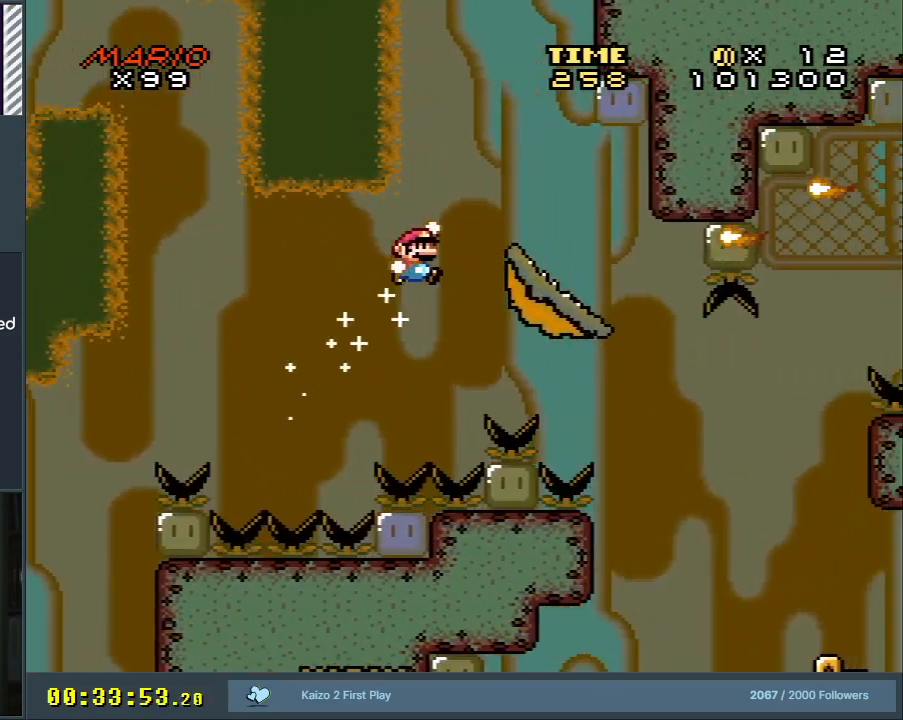
{"buttons": ["X"], "events": [[183, "DPAD_RIGHT", "up"], [250, "DPAD_LEFT", "down"], [400, "B", "up"], [417, "DPAD_LEFT", "up"], [433, "X", "down"], [433, "Y", "up"]]}
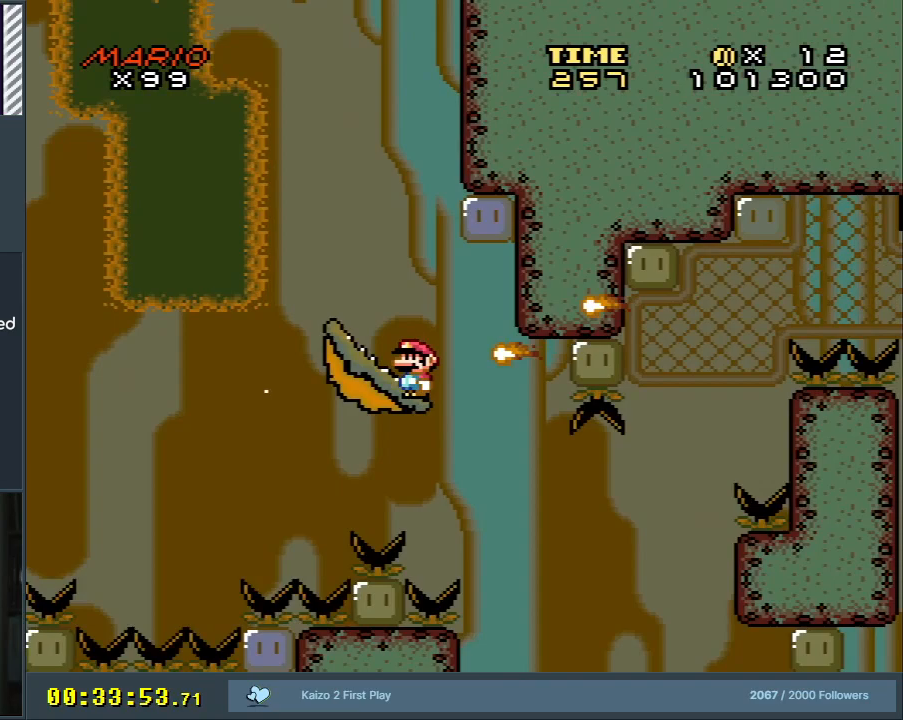
{"buttons": ["A", "X", "DPAD_RIGHT"], "events": [[117, "DPAD_LEFT", "down"], [133, "A", "down"], [333, "DPAD_LEFT", "up"], [400, "DPAD_RIGHT", "down"]]}
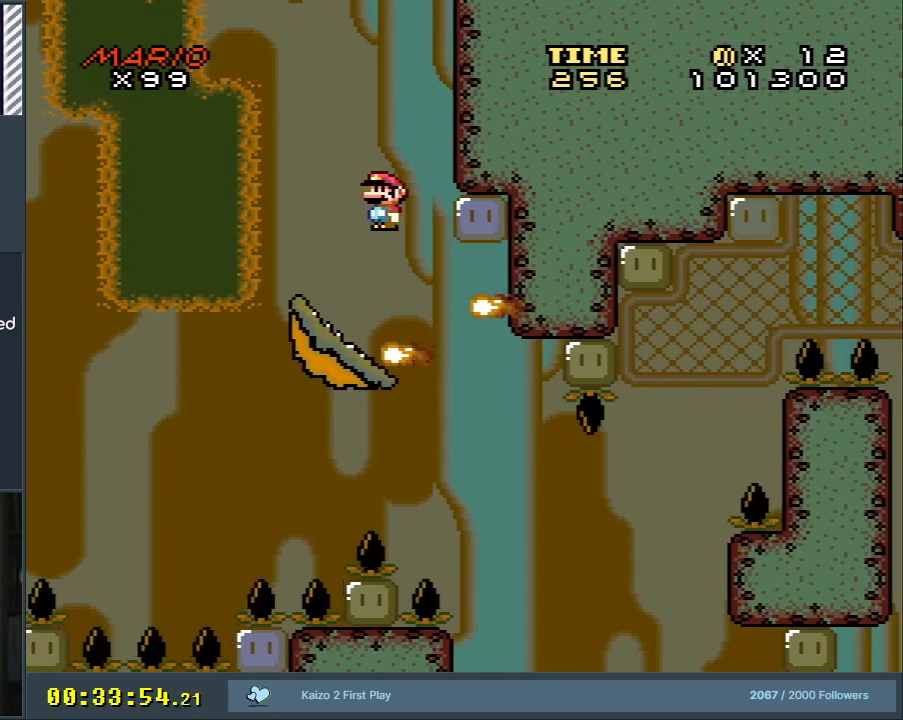
{"buttons": ["A", "X"], "events": [[117, "DPAD_RIGHT", "up"], [317, "DPAD_LEFT", "down"], [433, "DPAD_LEFT", "up"]]}
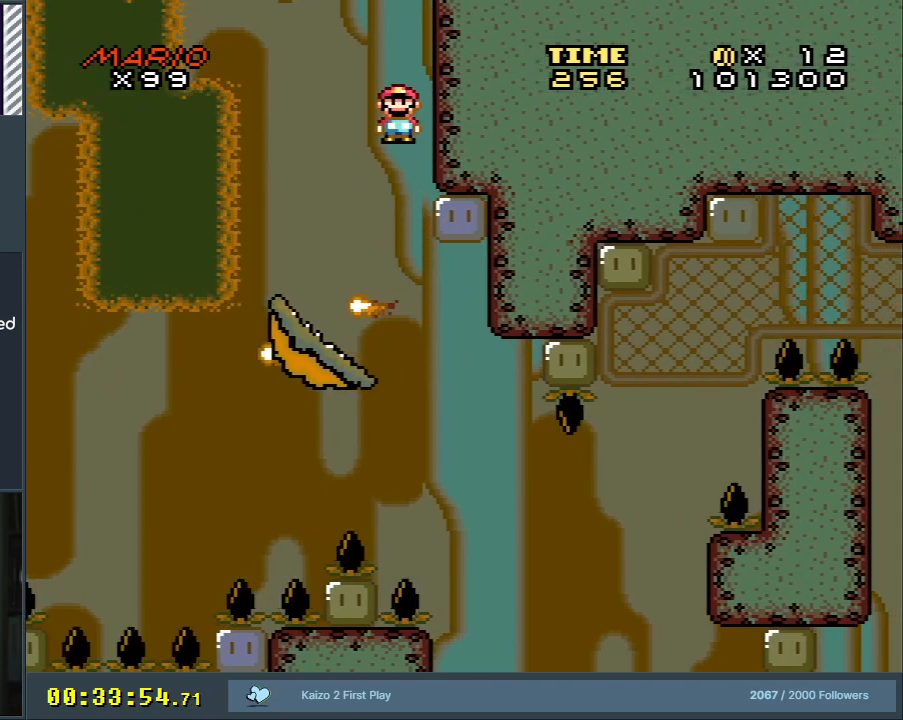
{"buttons": ["A", "X", "DPAD_RIGHT"], "events": [[450, "DPAD_RIGHT", "down"]]}
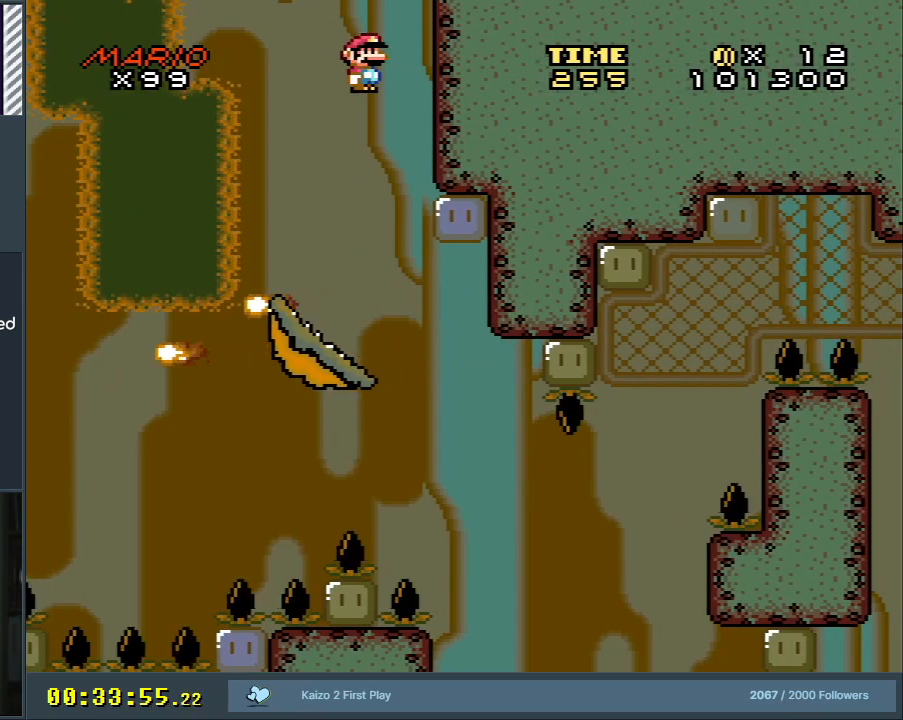
{"buttons": ["A", "X"], "events": [[33, "DPAD_RIGHT", "up"], [133, "DPAD_LEFT", "down"], [267, "DPAD_LEFT", "up"], [383, "DPAD_RIGHT", "down"], [467, "DPAD_RIGHT", "up"]]}
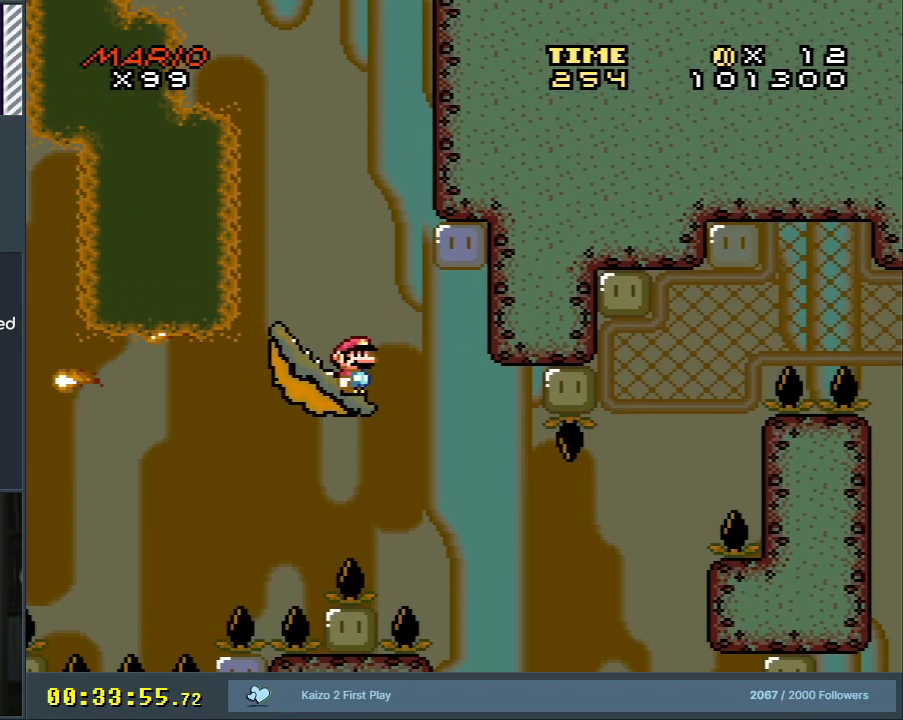
{"buttons": ["A", "X"], "events": [[117, "DPAD_LEFT", "down"], [200, "DPAD_LEFT", "up"]]}
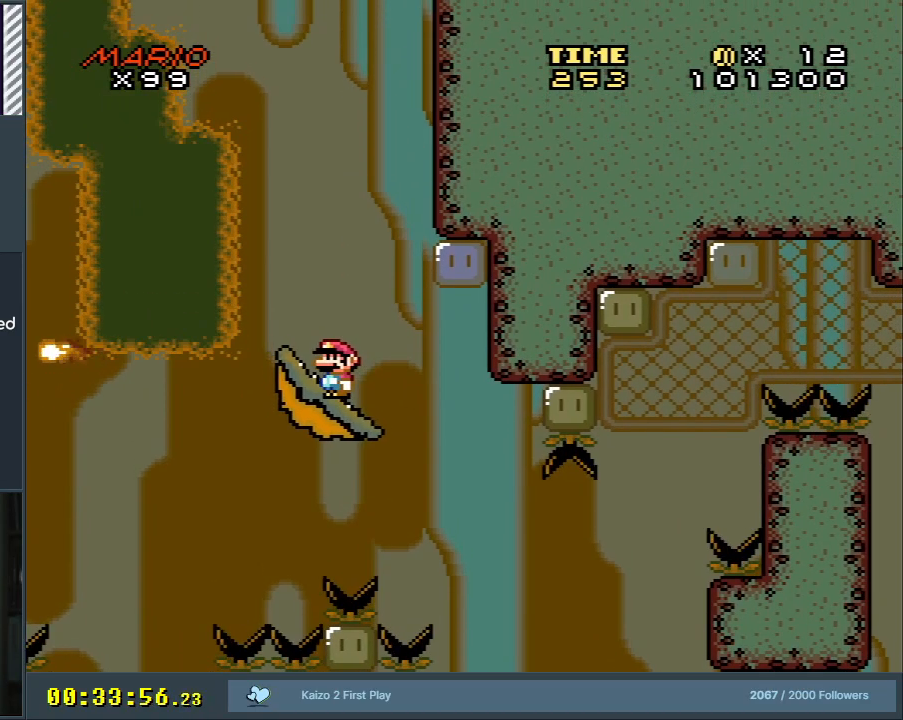
{"buttons": ["A", "X"], "events": [[67, "DPAD_RIGHT", "down"], [117, "DPAD_RIGHT", "up"]]}
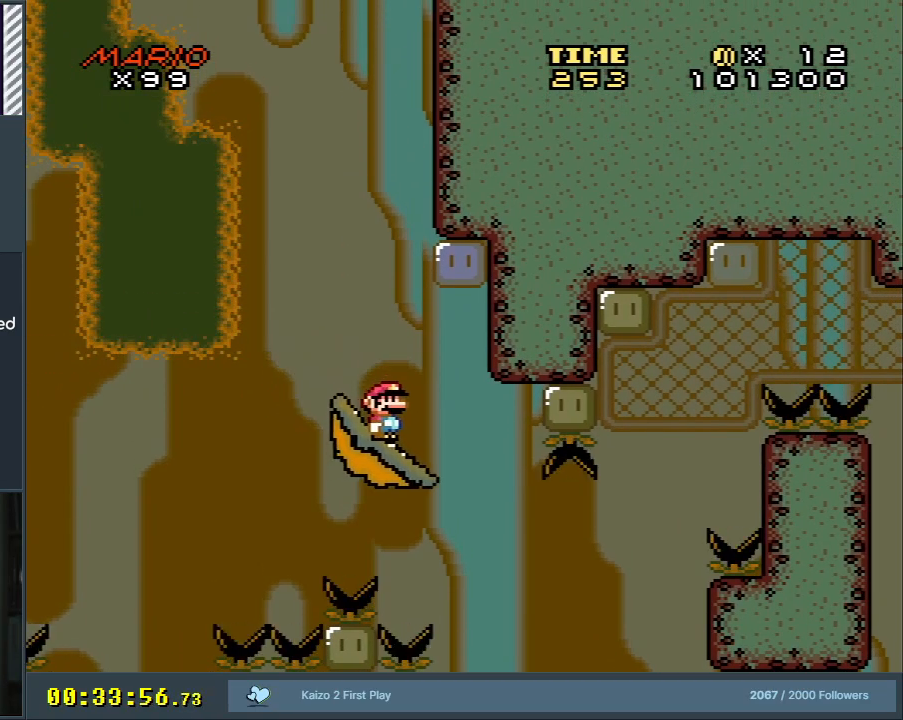
{"buttons": ["Y"], "events": [[150, "A", "up"], [267, "X", "up"], [267, "Y", "down"]]}
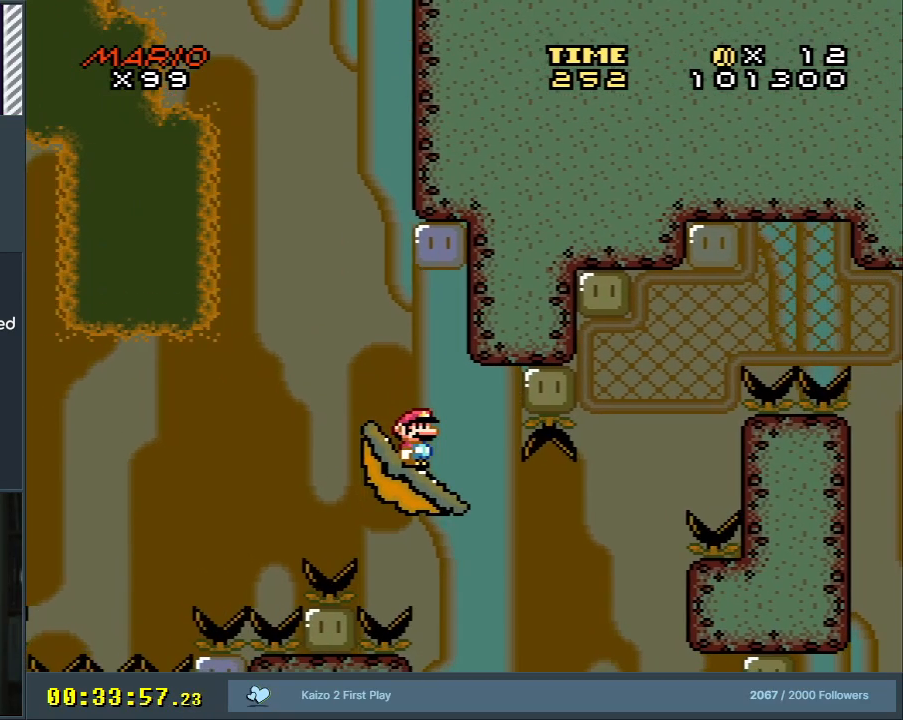
{"buttons": ["Y"], "events": []}
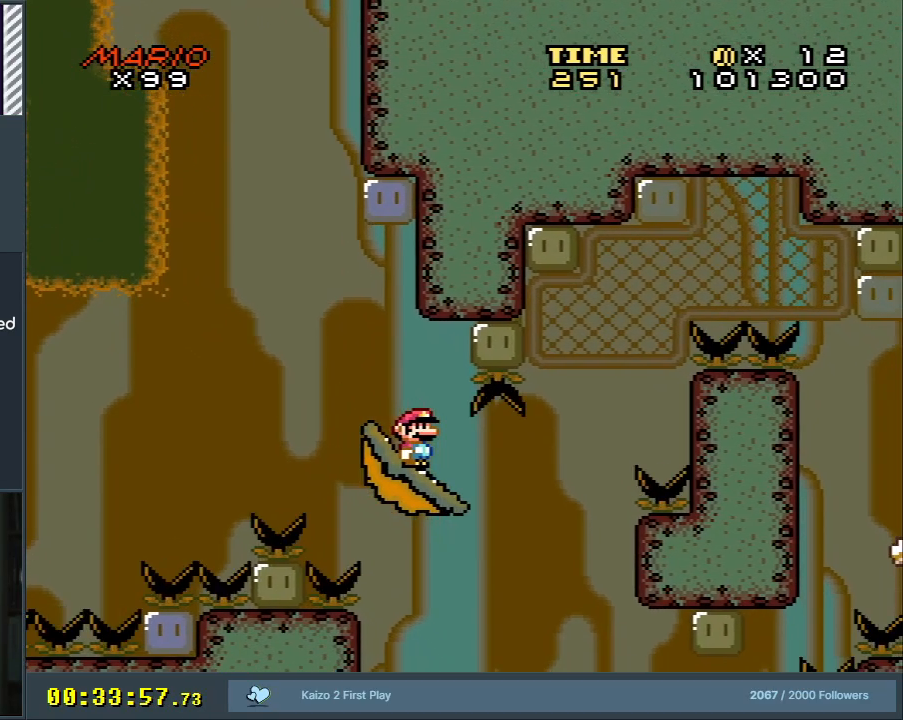
{"buttons": ["Y"], "events": []}
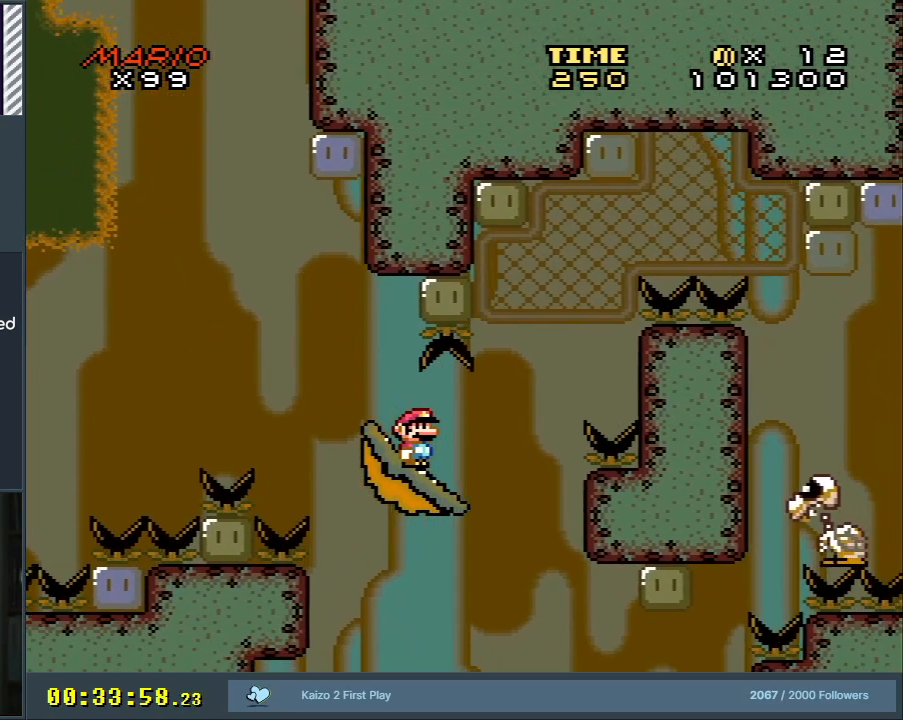
{"buttons": ["Y", "DPAD_RIGHT"], "events": [[467, "DPAD_RIGHT", "down"]]}
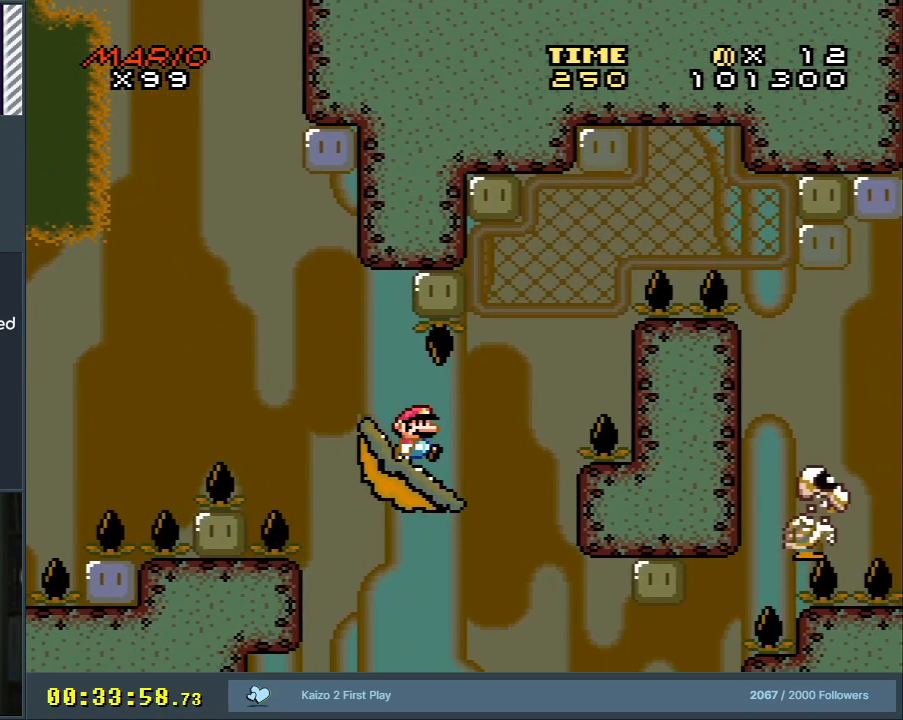
{"buttons": ["B", "Y", "DPAD_UP"], "events": [[250, "B", "down"], [333, "DPAD_RIGHT", "up"], [483, "DPAD_UP", "down"]]}
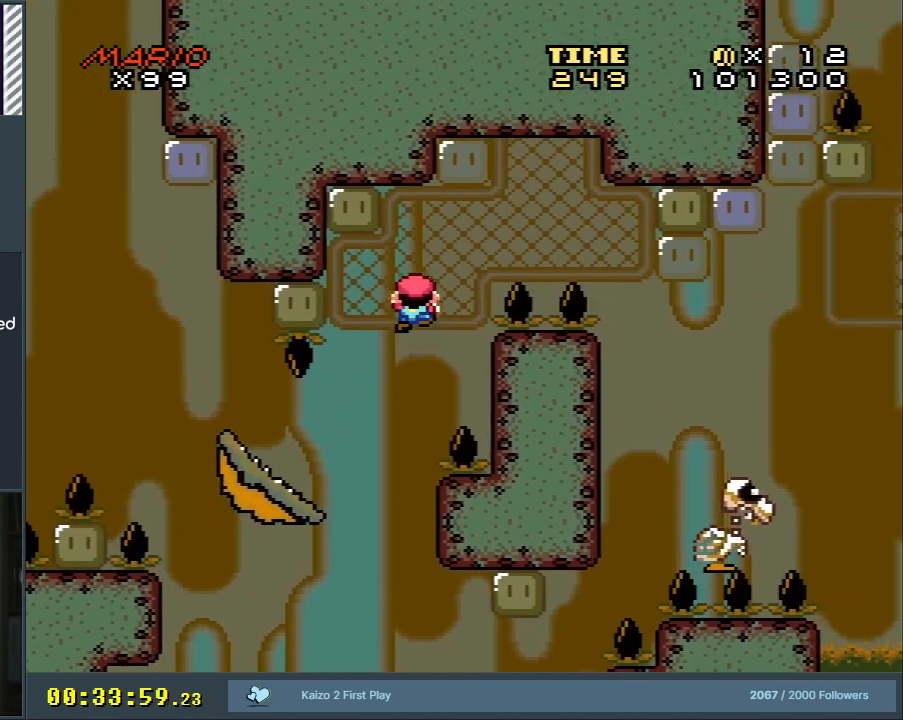
{"buttons": ["Y", "DPAD_UP"], "events": [[150, "B", "up"]]}
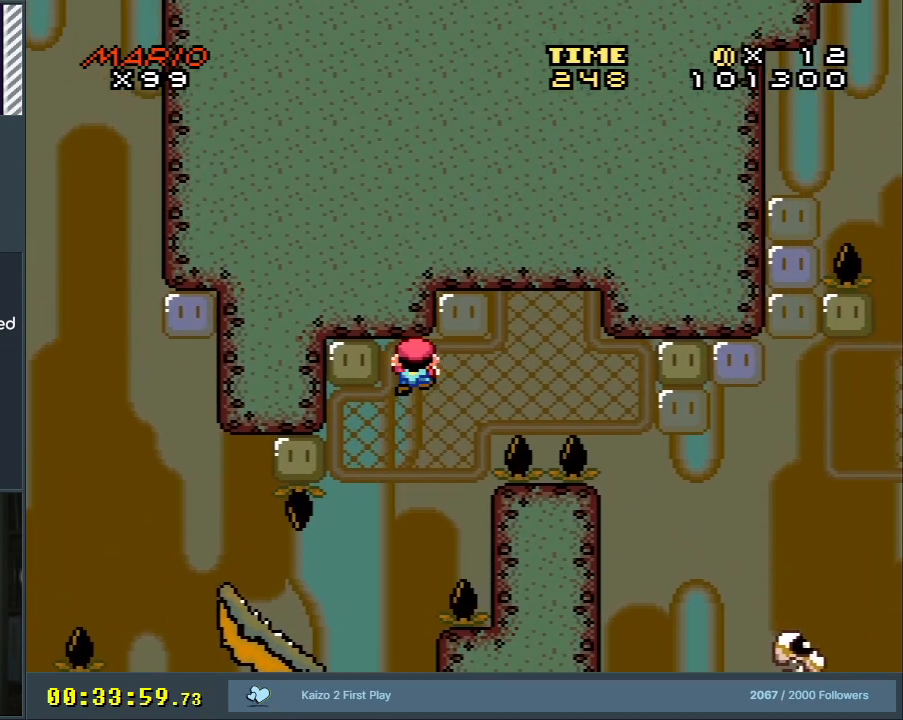
{"buttons": ["Y", "DPAD_RIGHT"], "events": [[50, "DPAD_RIGHT", "down"], [50, "DPAD_UP", "up"]]}
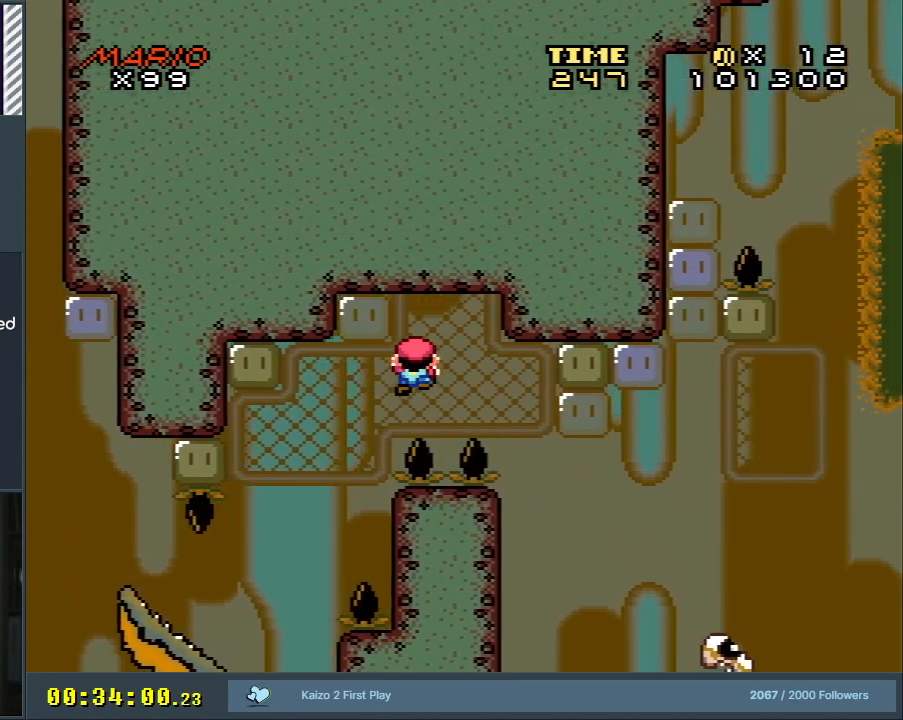
{"buttons": ["Y", "DPAD_RIGHT"], "events": []}
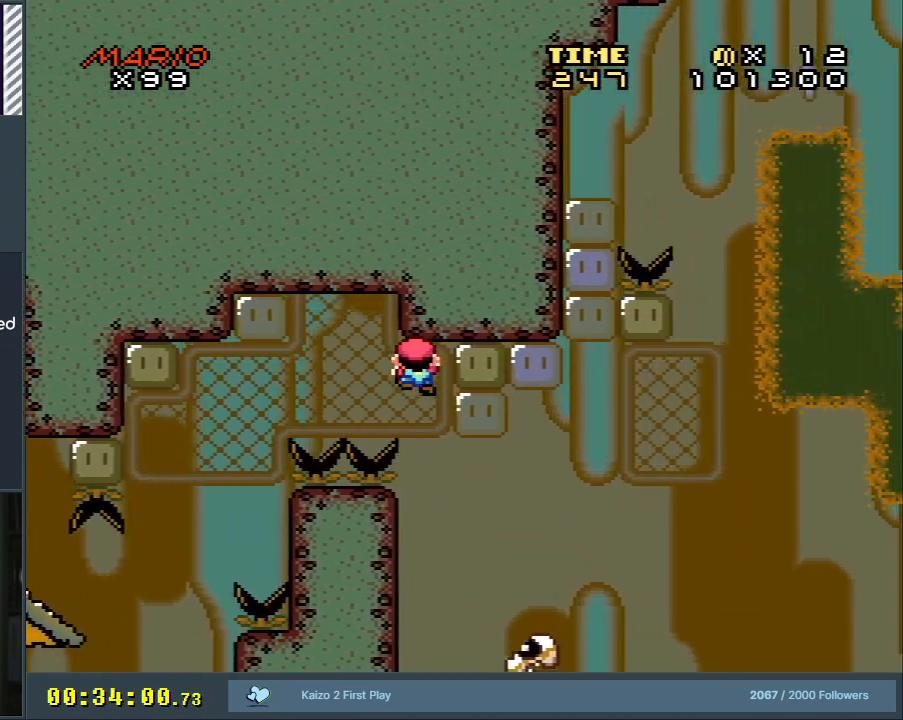
{"buttons": ["Y"], "events": [[233, "DPAD_RIGHT", "up"], [300, "DPAD_UP", "down"], [500, "DPAD_UP", "up"]]}